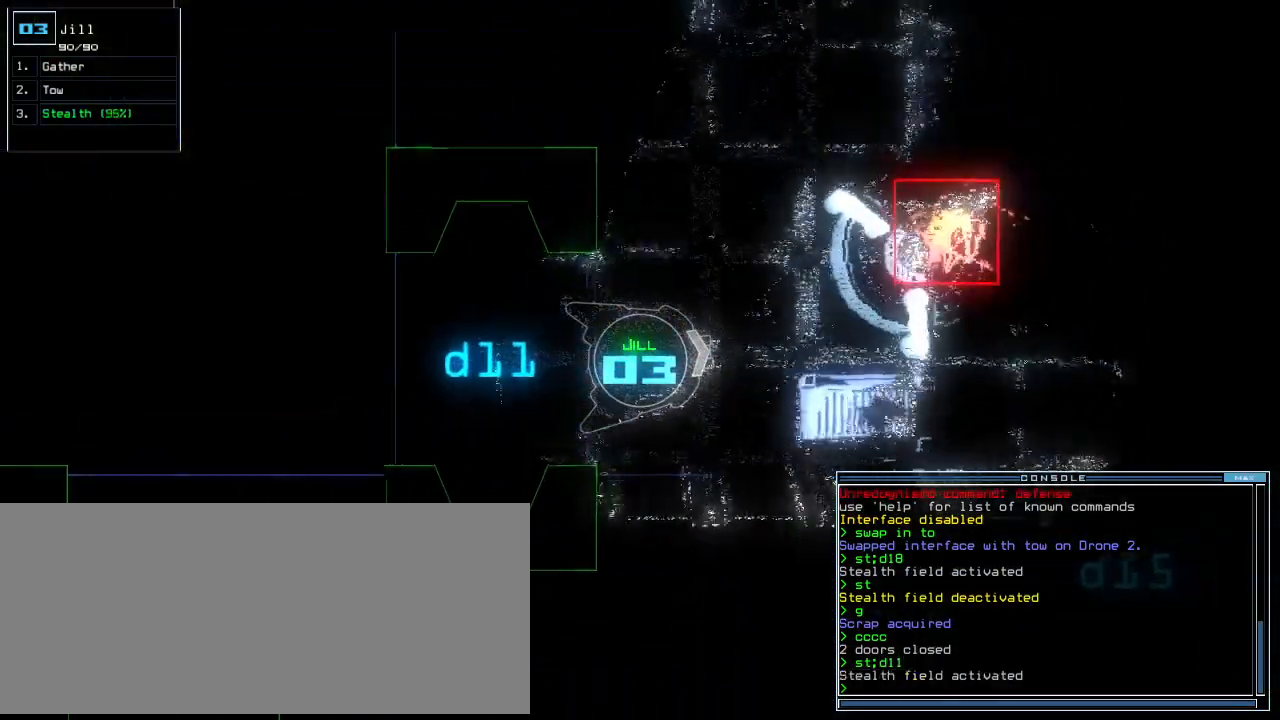
Gameplay with keyboard; each line is a JSON object with the keys held at the frame after it. "events" lists presses ("down") and releases ("up") of ".", "0", "1", "2", "3", "4", "5", "6", "7", "8", "9", "a", "b", "backspace", "c", "caps_lock", "comma", "ctrl_l", "ctrl_r", "d", "down", "e", "equals", "escape", "f", "f12", "g", "h", "i", "j", "k", "l", "left", "m", "minus", "n", "o", "p", "q", "quote", "r", "return", "right", "s", "semicolon", "shift_l", "shift_r", "space", "t", "tab", "tilde", "u", "up", "v", "w", "x", "y" and "z" between this image and that frame as [ms after this image, input, new state], when the widget could be followed in between. No other keys are recorded. Mouse input is not recorded. Not read: other_keys.
{"keys": ["up"], "events": [[438, "left", "up"]]}
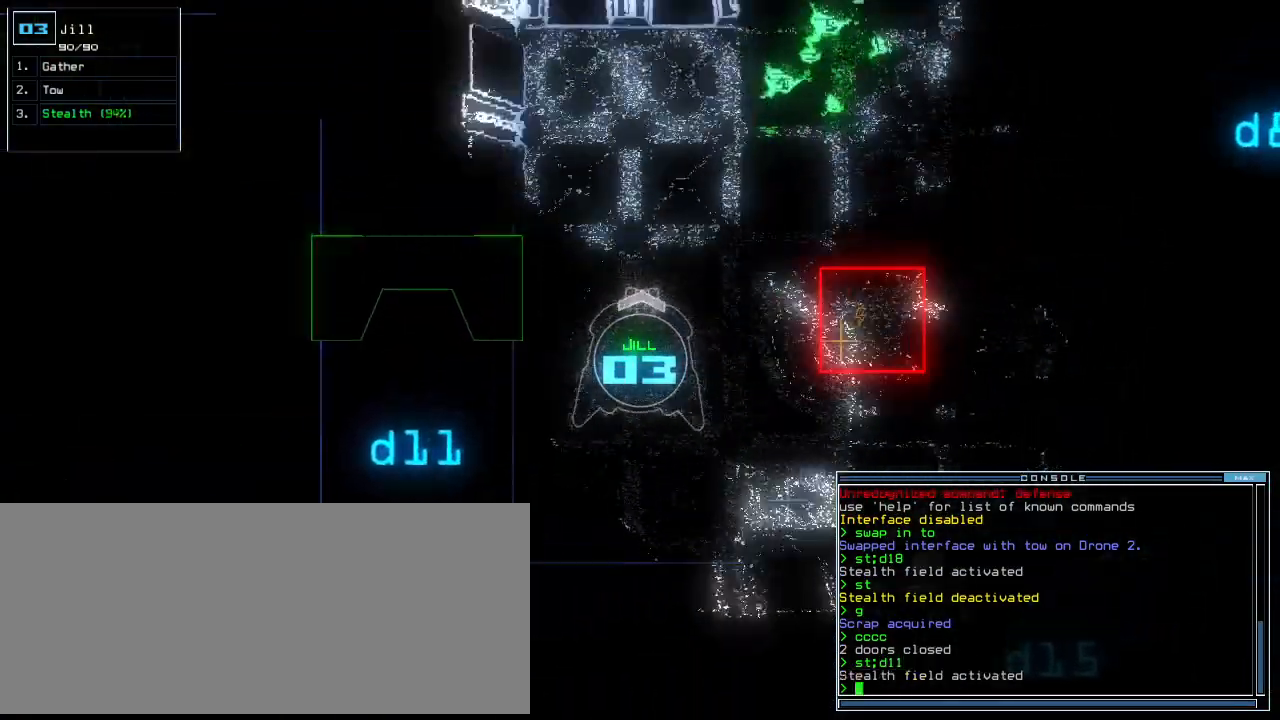
{"keys": ["down"], "events": [[354, "up", "up"], [458, "down", "down"]]}
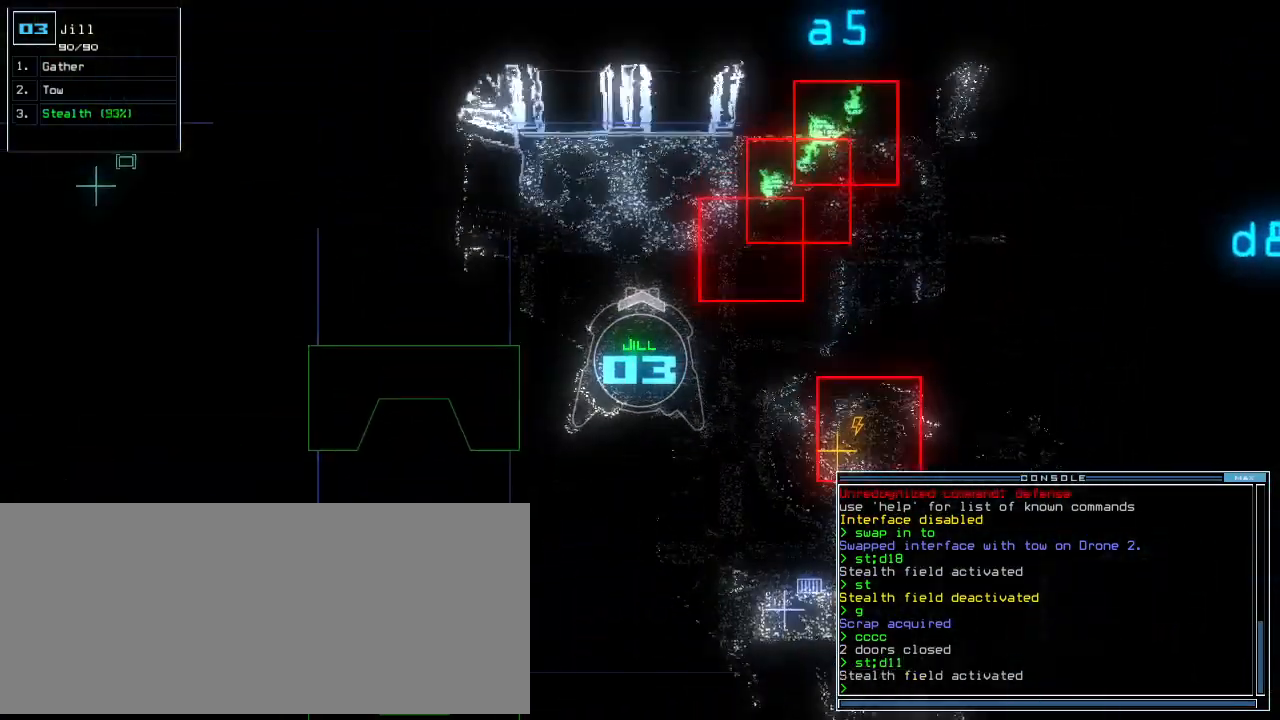
{"keys": ["down"], "events": []}
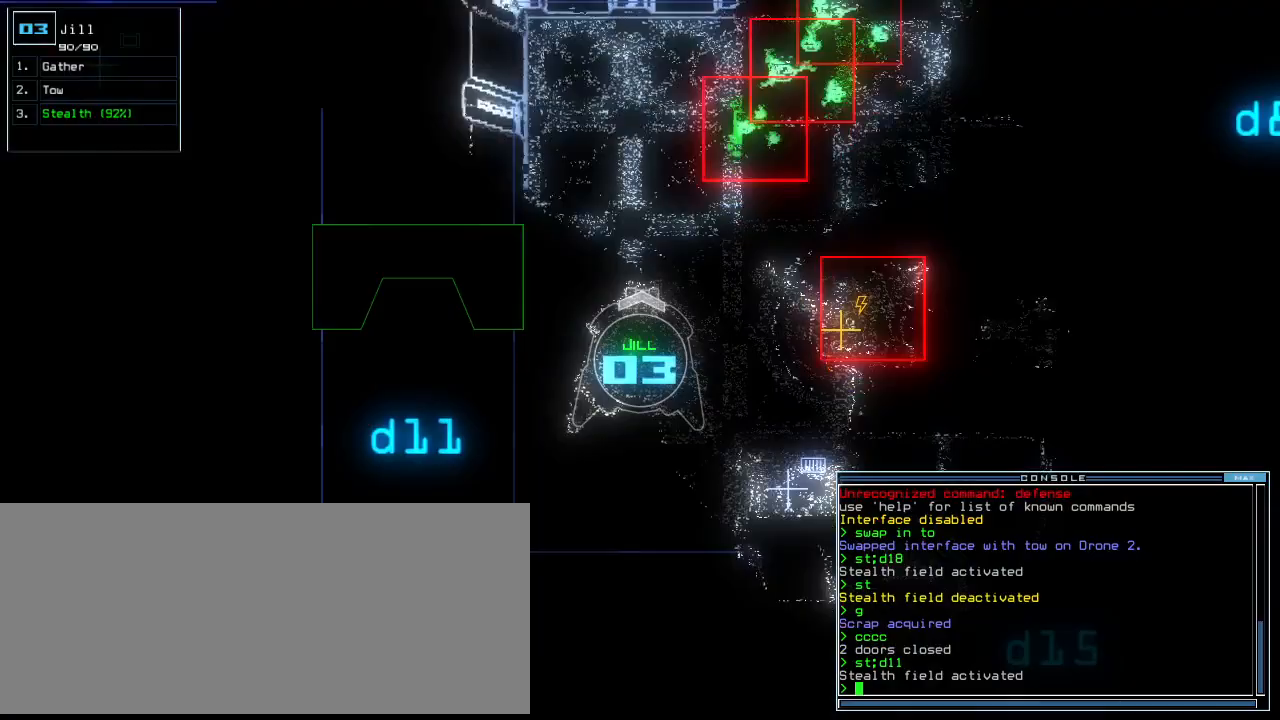
{"keys": ["down"], "events": []}
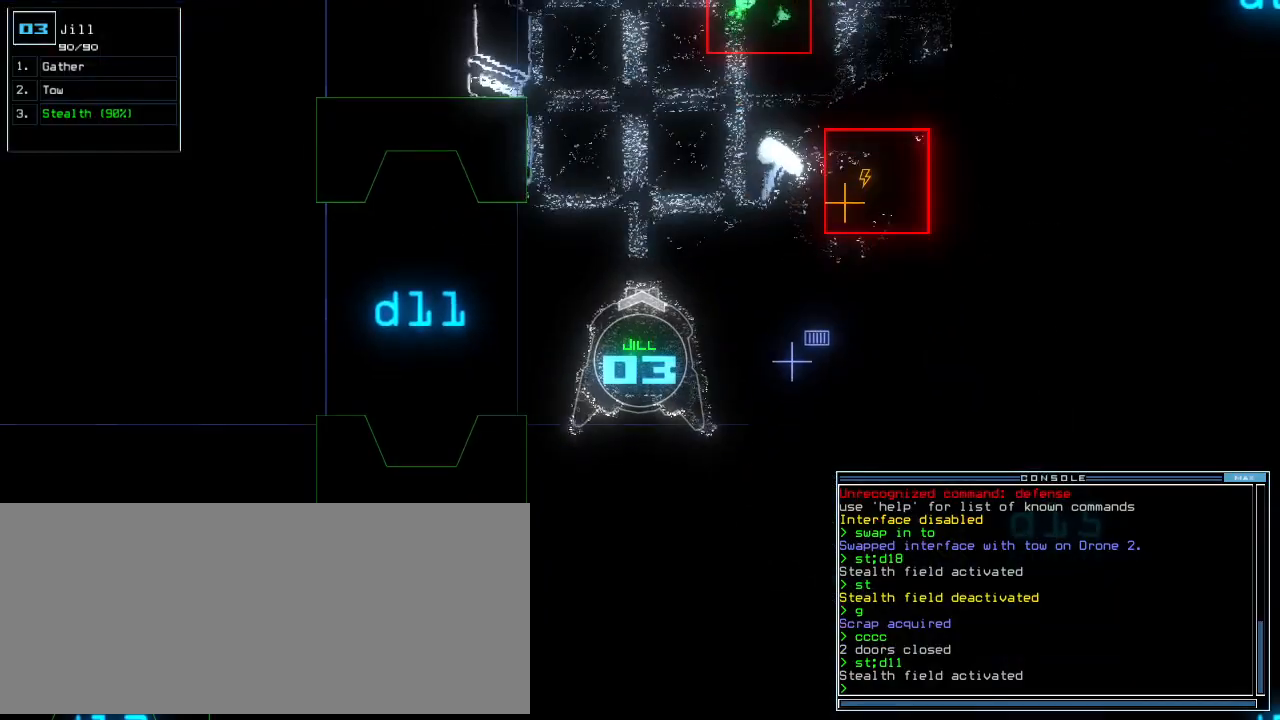
{"keys": [], "events": [[104, "down", "up"], [125, "space", "down"], [208, "space", "up"]]}
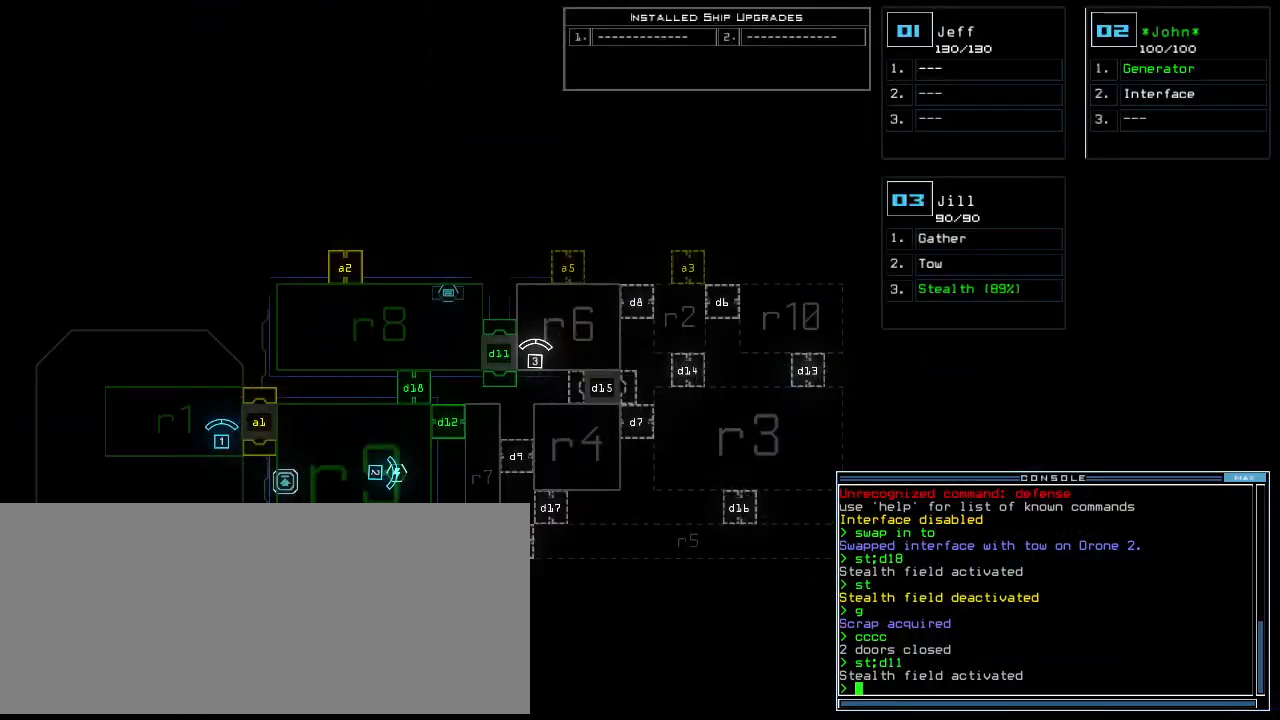
{"keys": ["left", "up"], "events": [[271, "space", "down"], [292, "left", "down"], [333, "space", "up"], [375, "up", "down"]]}
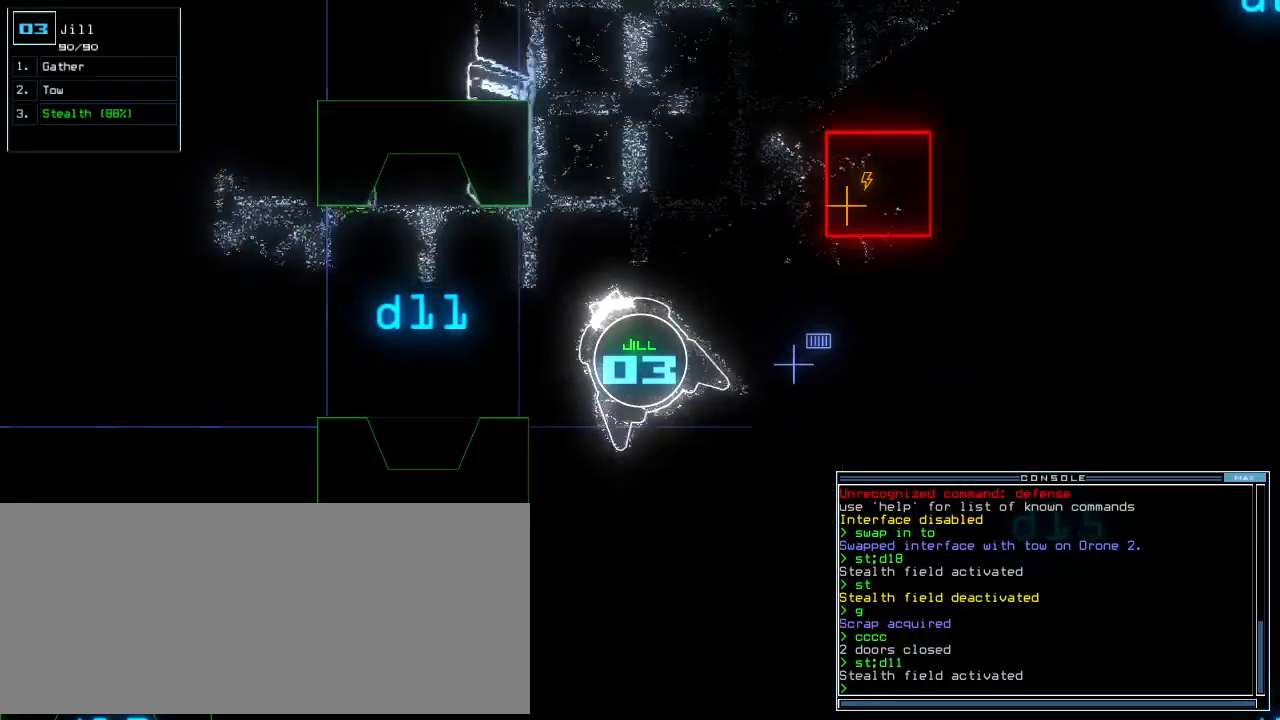
{"keys": ["right"], "events": [[312, "left", "up"], [417, "right", "down"], [417, "up", "up"]]}